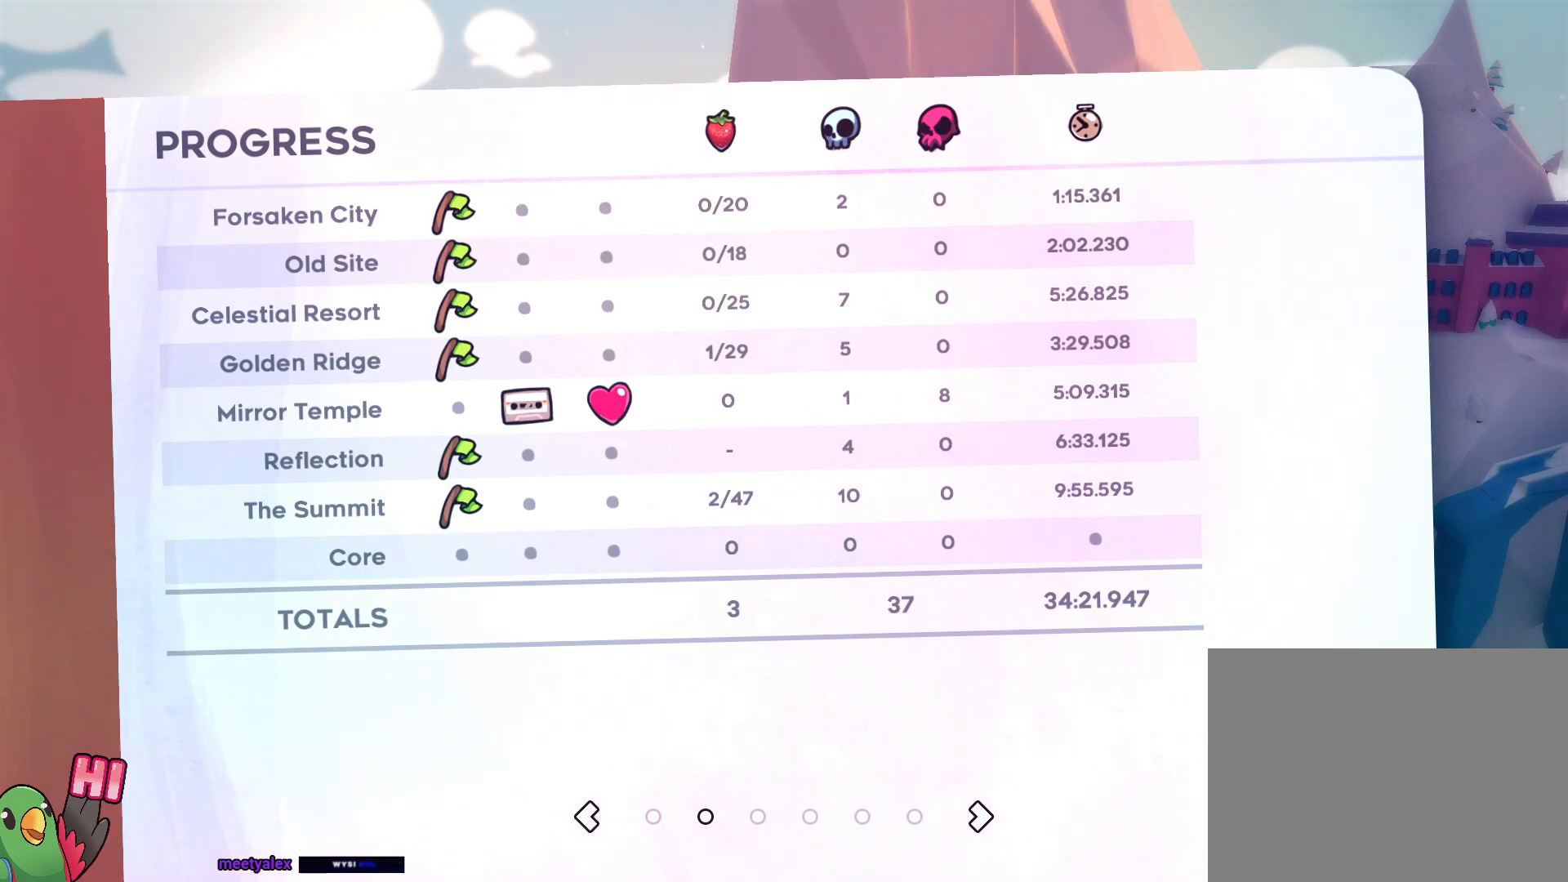
Gameplay with a controller (Nintendo layout); each line is a JSON object with the inputs held at the frame after it. "events" lists button and stick changes between this image and that frame as [ms after this image, input, new state], when the widget could be followed in between. Not read: DPAD_LEFT DPAD_UP HOME L3 R2 R3 SELECT START.
{"buttons": [], "left_stick": "center", "right_stick": "center", "events": [[117, "A", "down"], [283, "A", "up"]]}
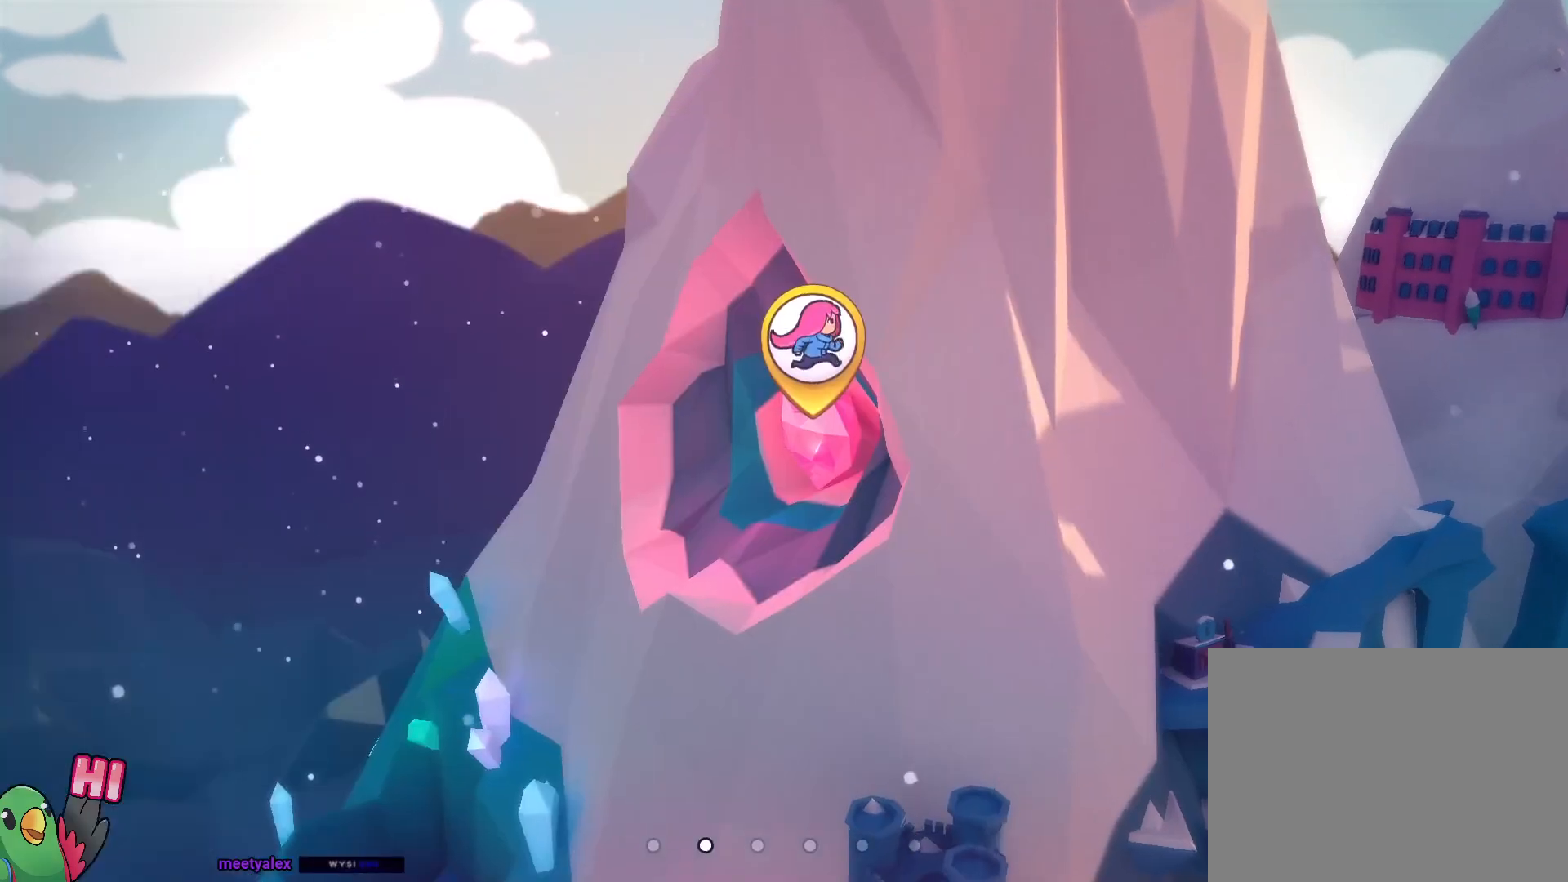
{"buttons": [], "left_stick": "center", "right_stick": "center", "events": []}
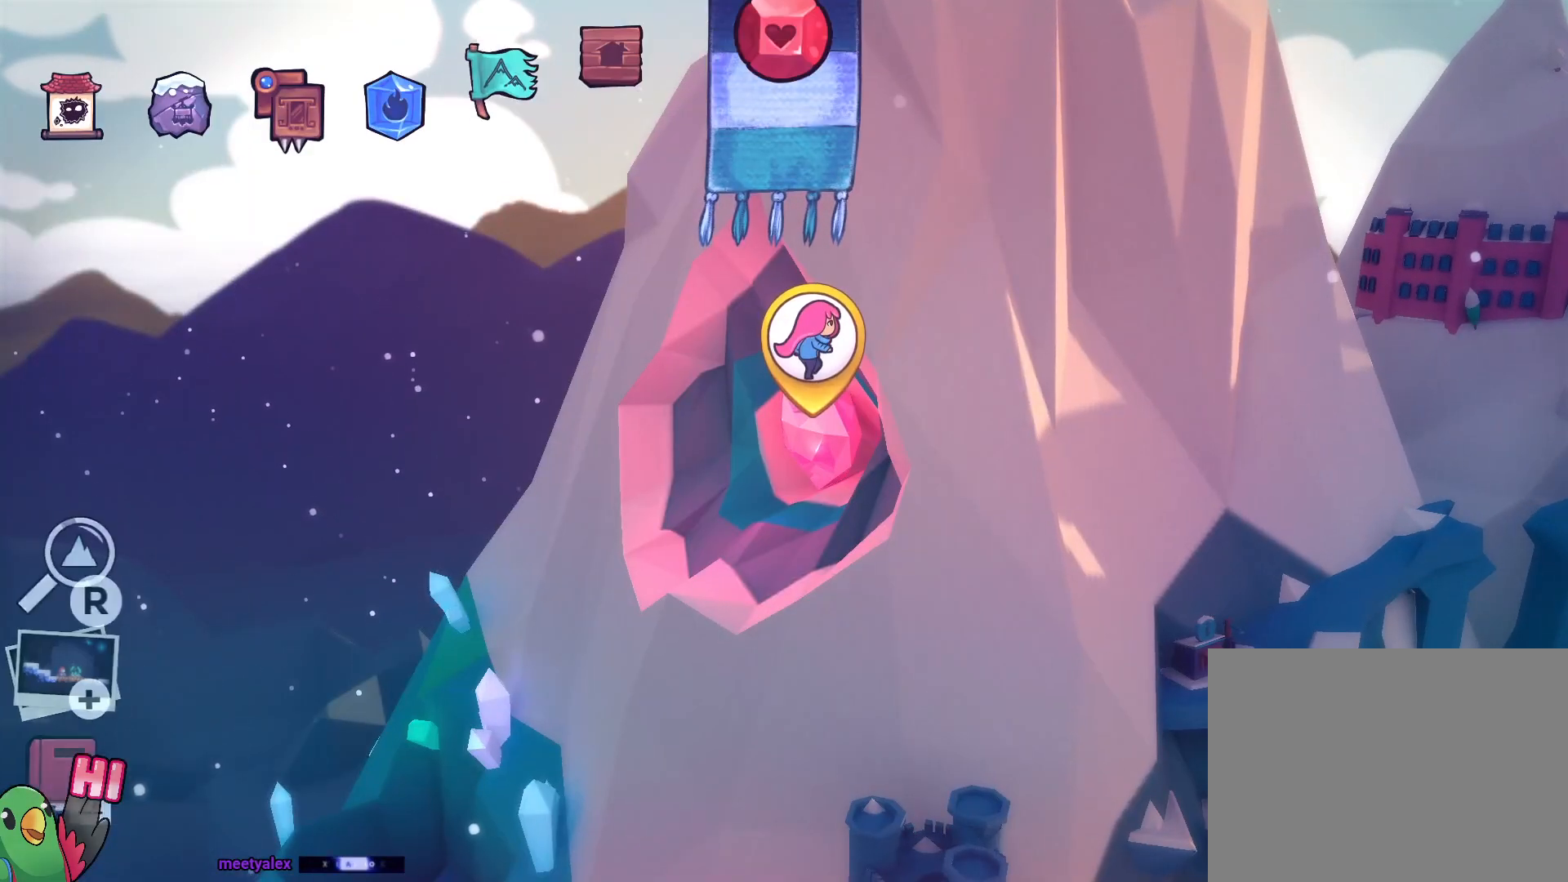
{"buttons": [], "left_stick": "center", "right_stick": "center", "events": []}
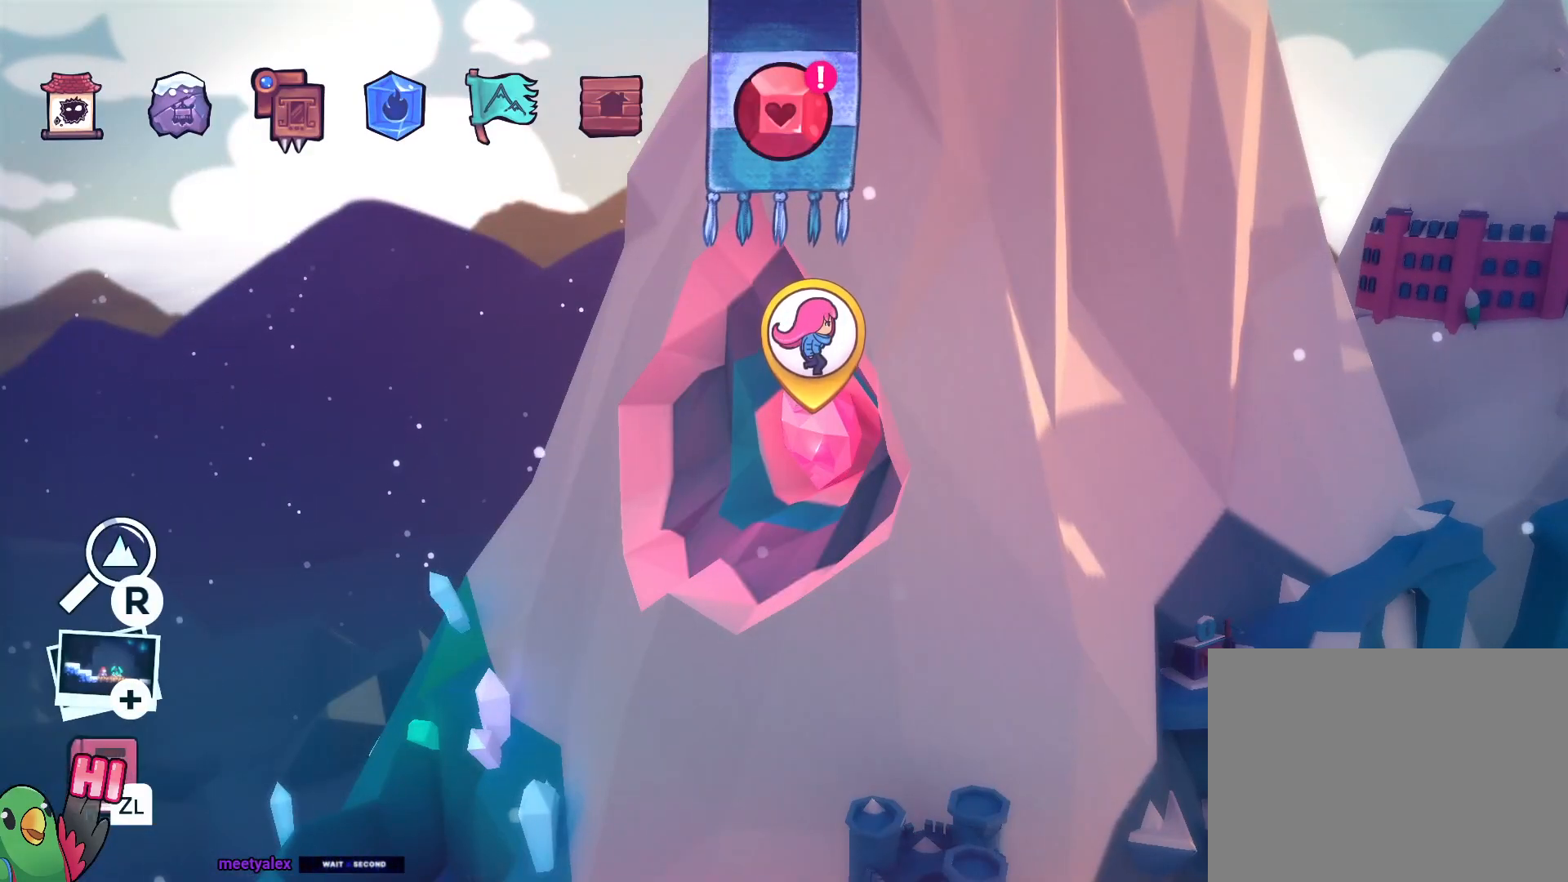
{"buttons": [], "left_stick": "center", "right_stick": "center", "events": [[117, "left_stick", "up-left"], [250, "left_stick", "center"]]}
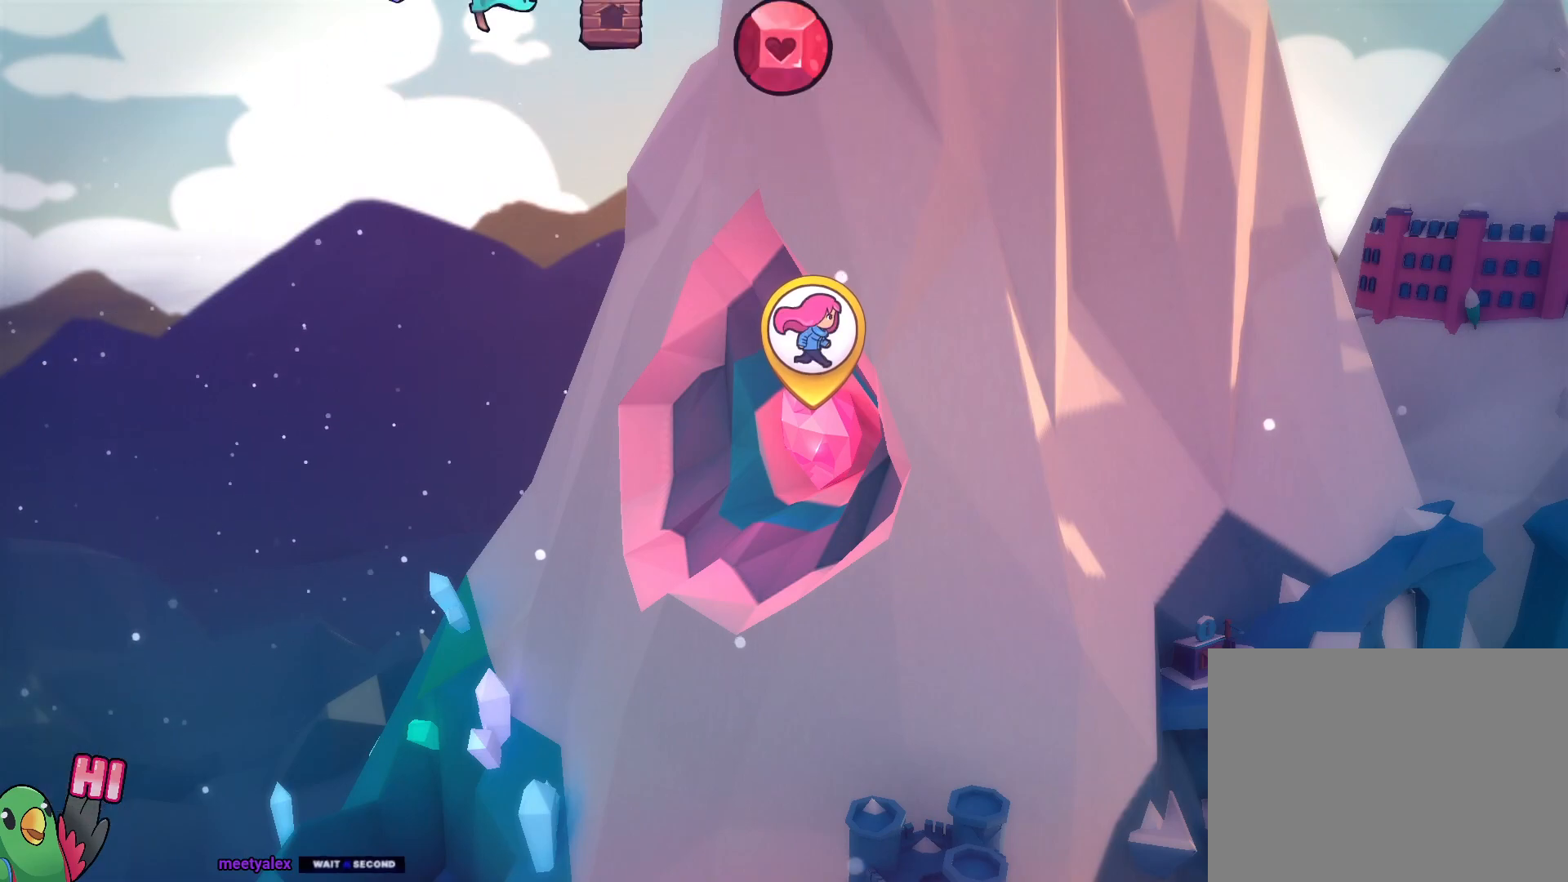
{"buttons": [], "left_stick": "center", "right_stick": "center", "events": []}
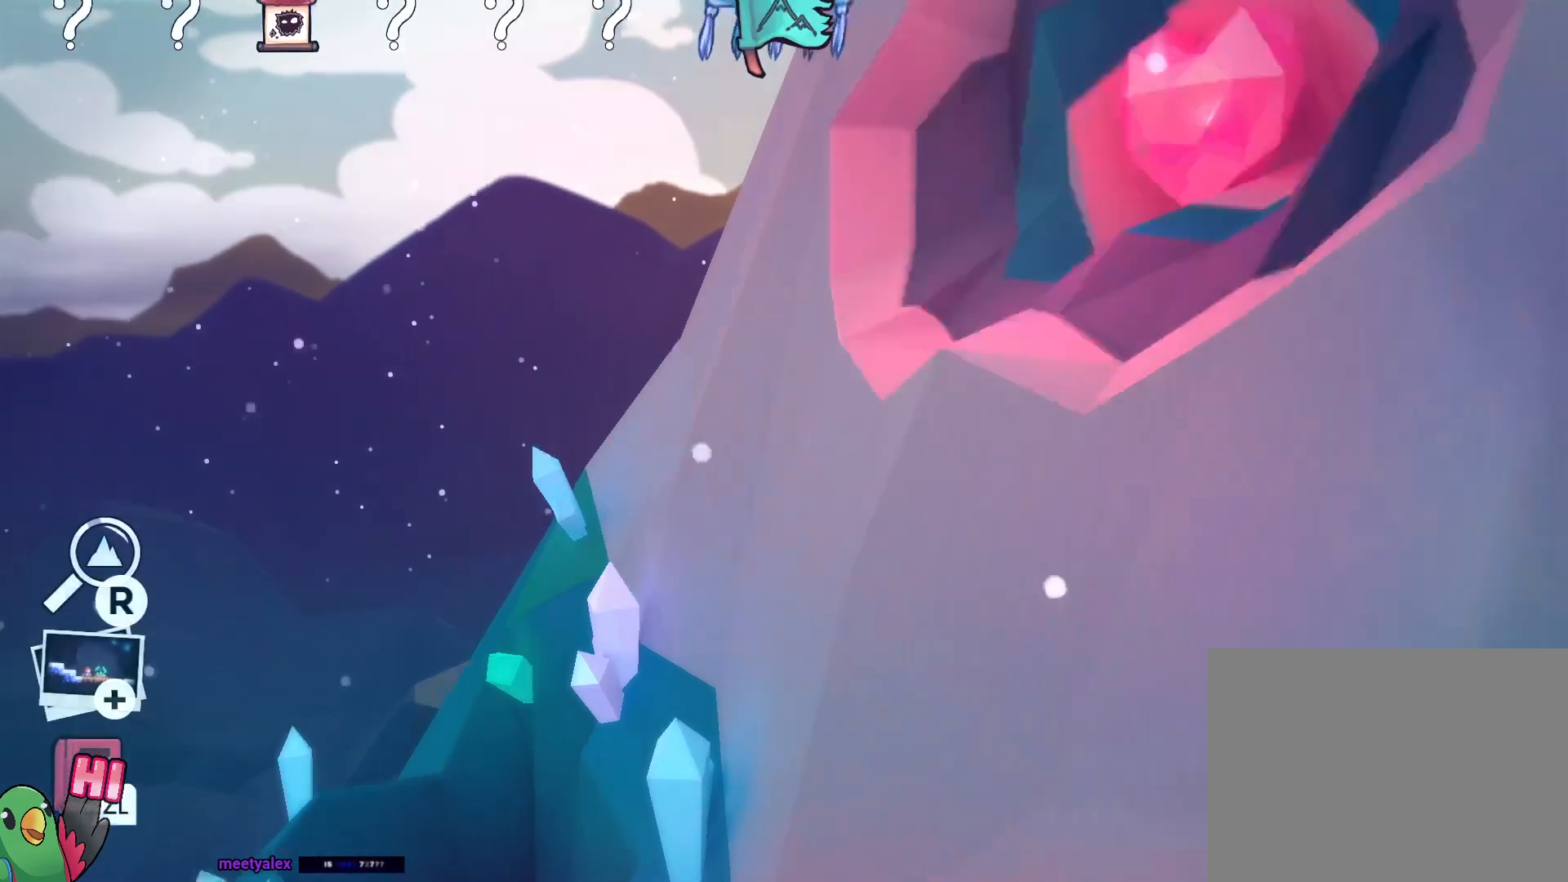
{"buttons": [], "left_stick": "center", "right_stick": "center", "events": [[250, "left_stick", "down-right"], [467, "left_stick", "center"]]}
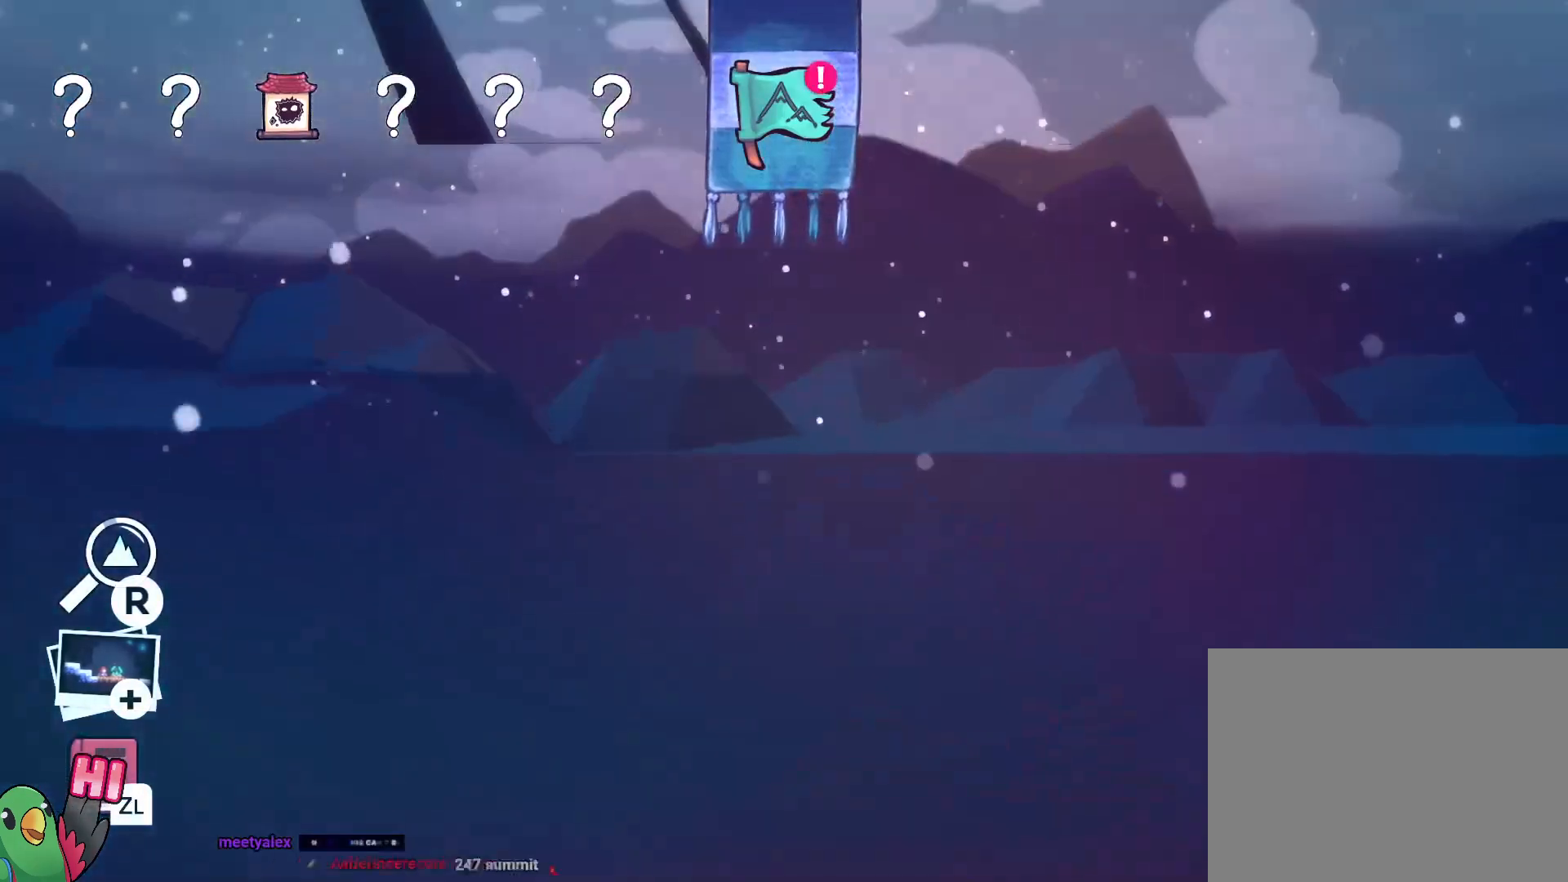
{"buttons": [], "left_stick": "center", "right_stick": "center", "events": [[217, "left_stick", "up"], [450, "left_stick", "center"]]}
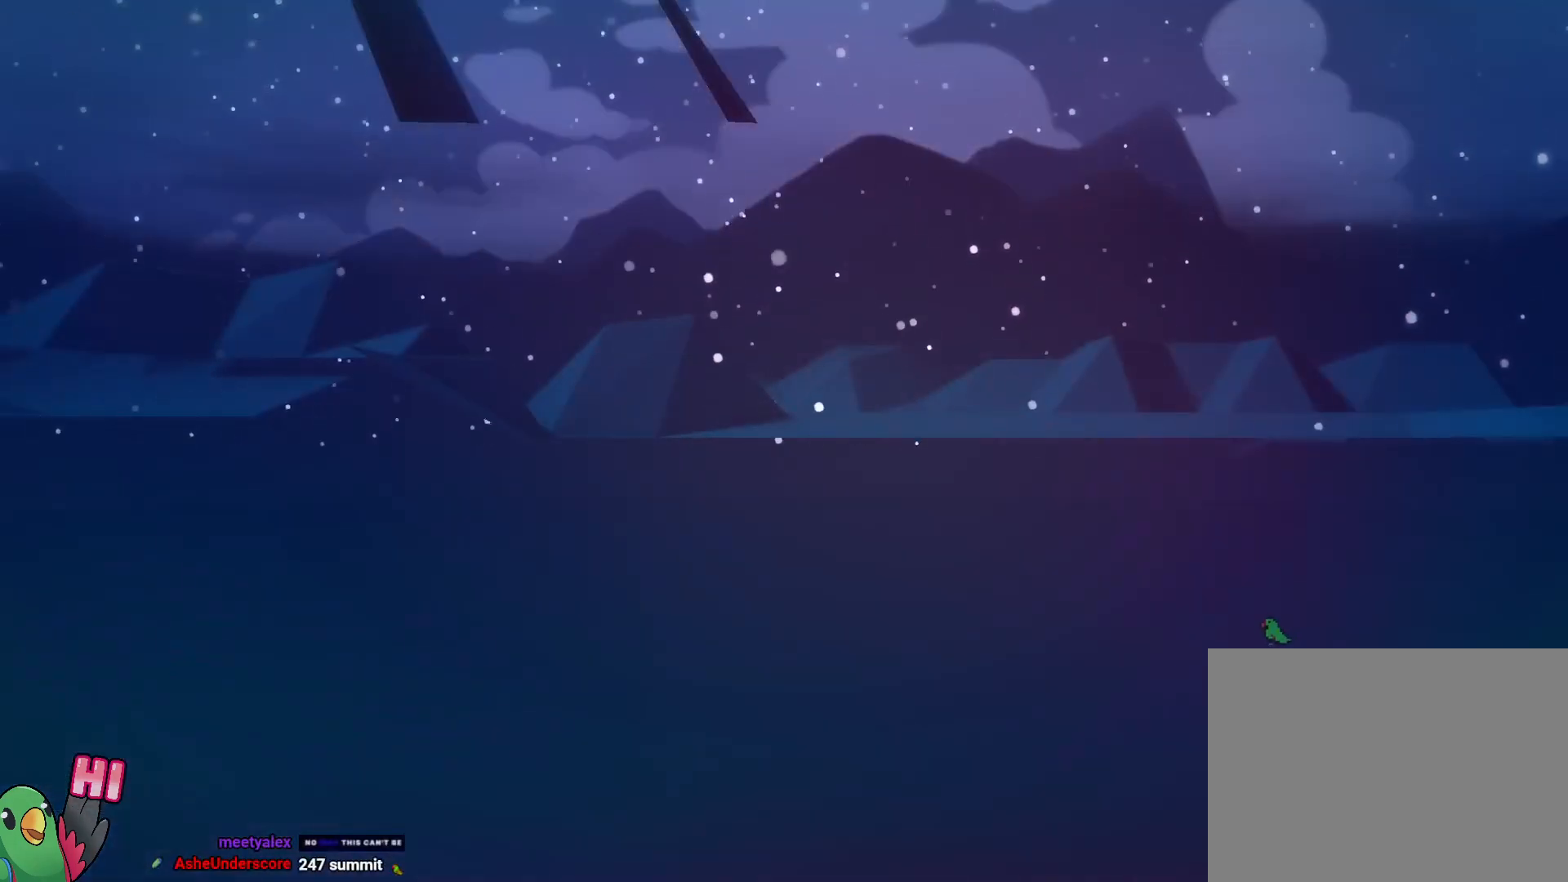
{"buttons": [], "left_stick": "center", "right_stick": "center", "events": []}
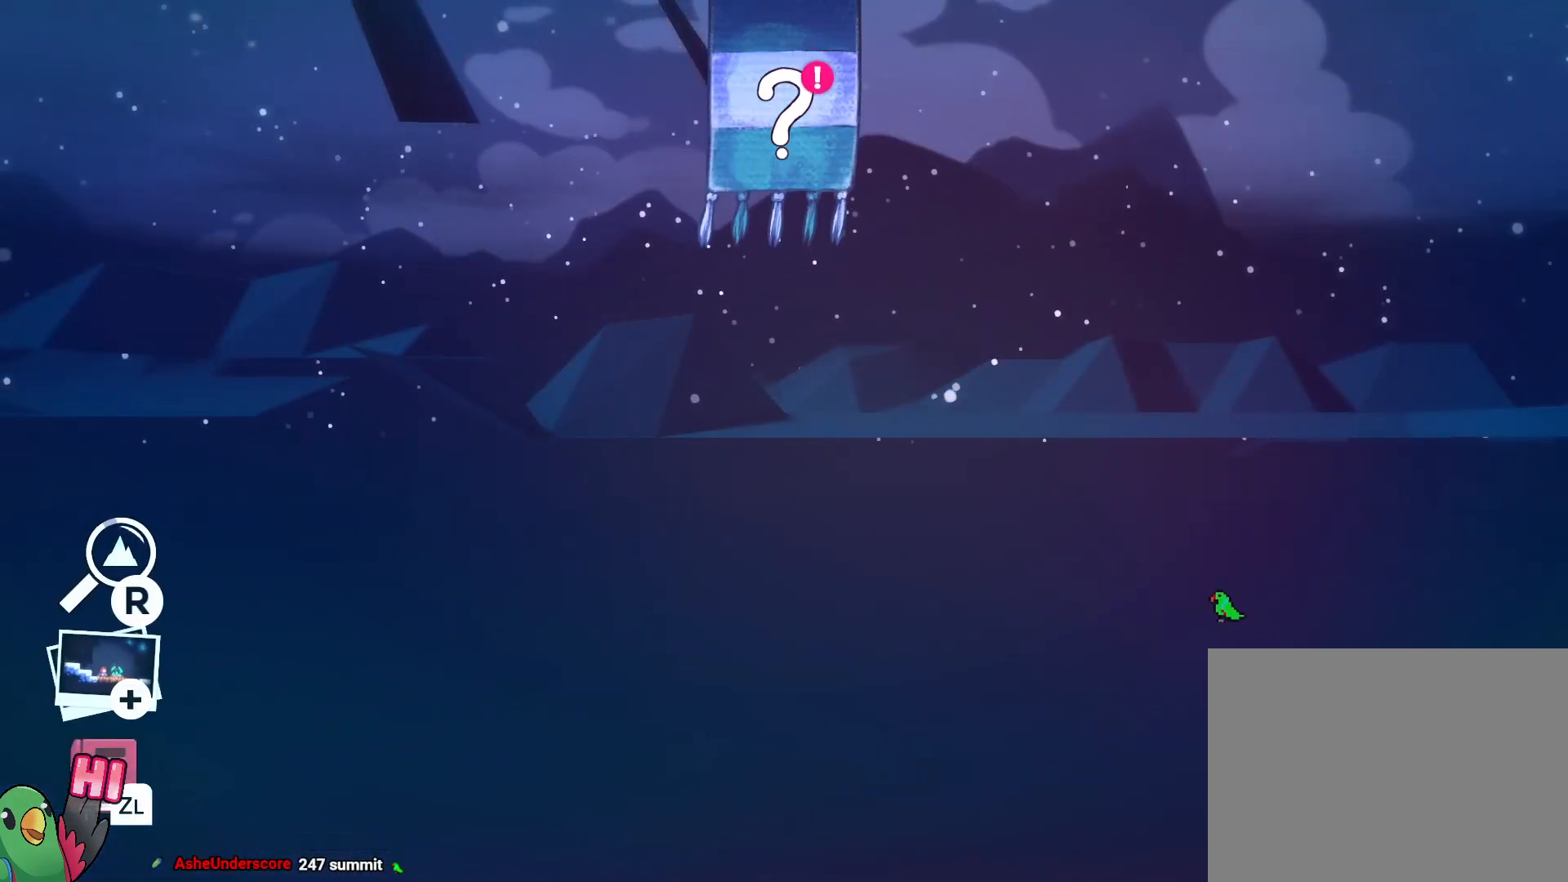
{"buttons": [], "left_stick": "center", "right_stick": "center", "events": [[300, "left_stick", "down"], [450, "left_stick", "center"]]}
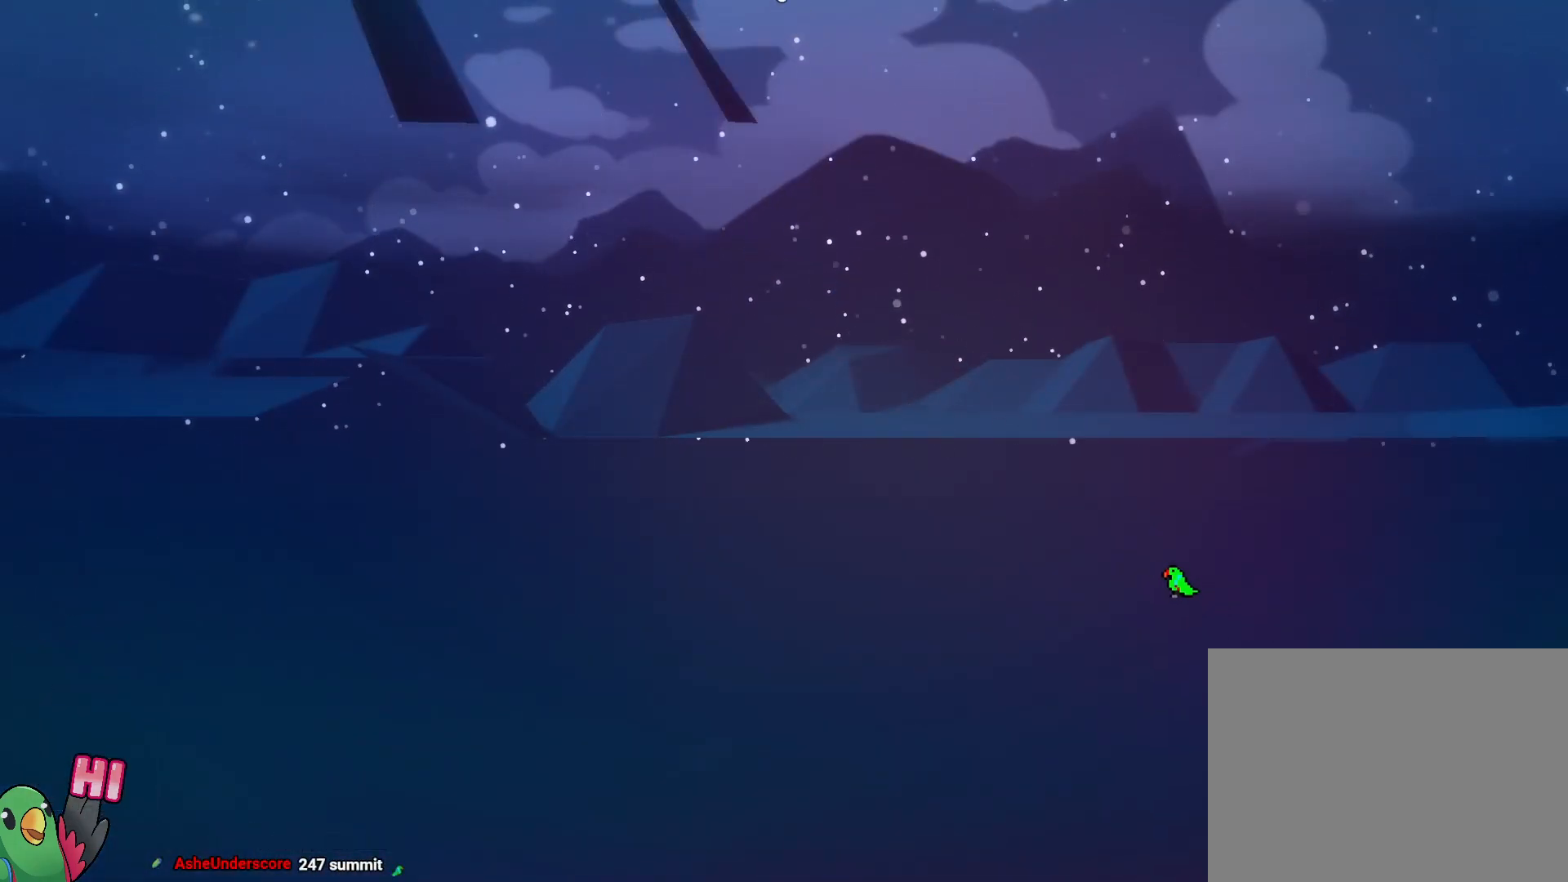
{"buttons": [], "left_stick": "center", "right_stick": "center", "events": []}
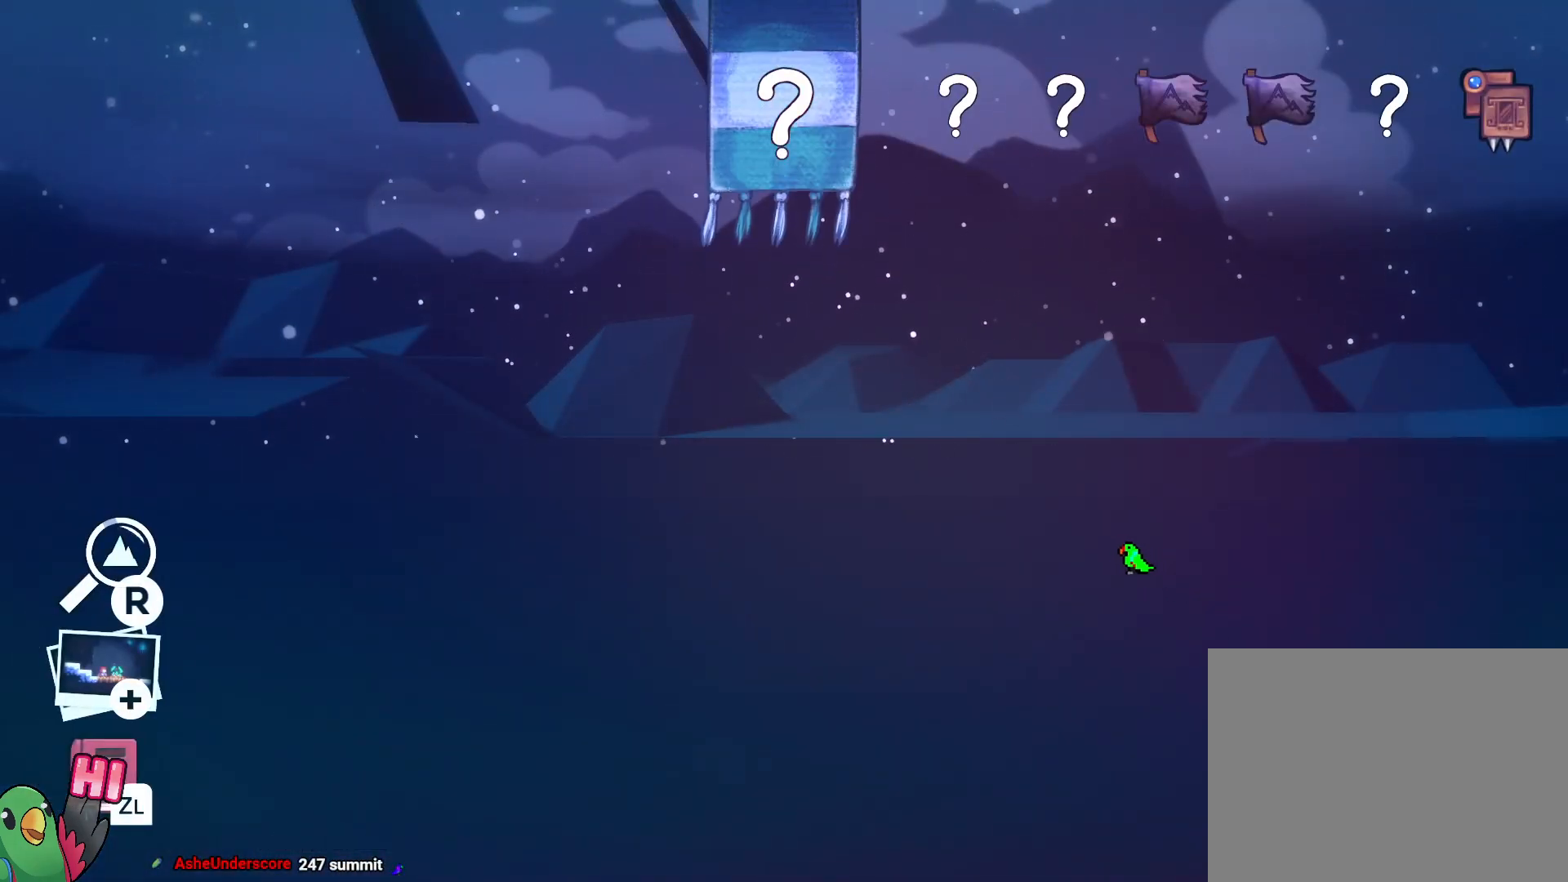
{"buttons": ["B"], "left_stick": "center", "right_stick": "center", "events": [[400, "B", "down"]]}
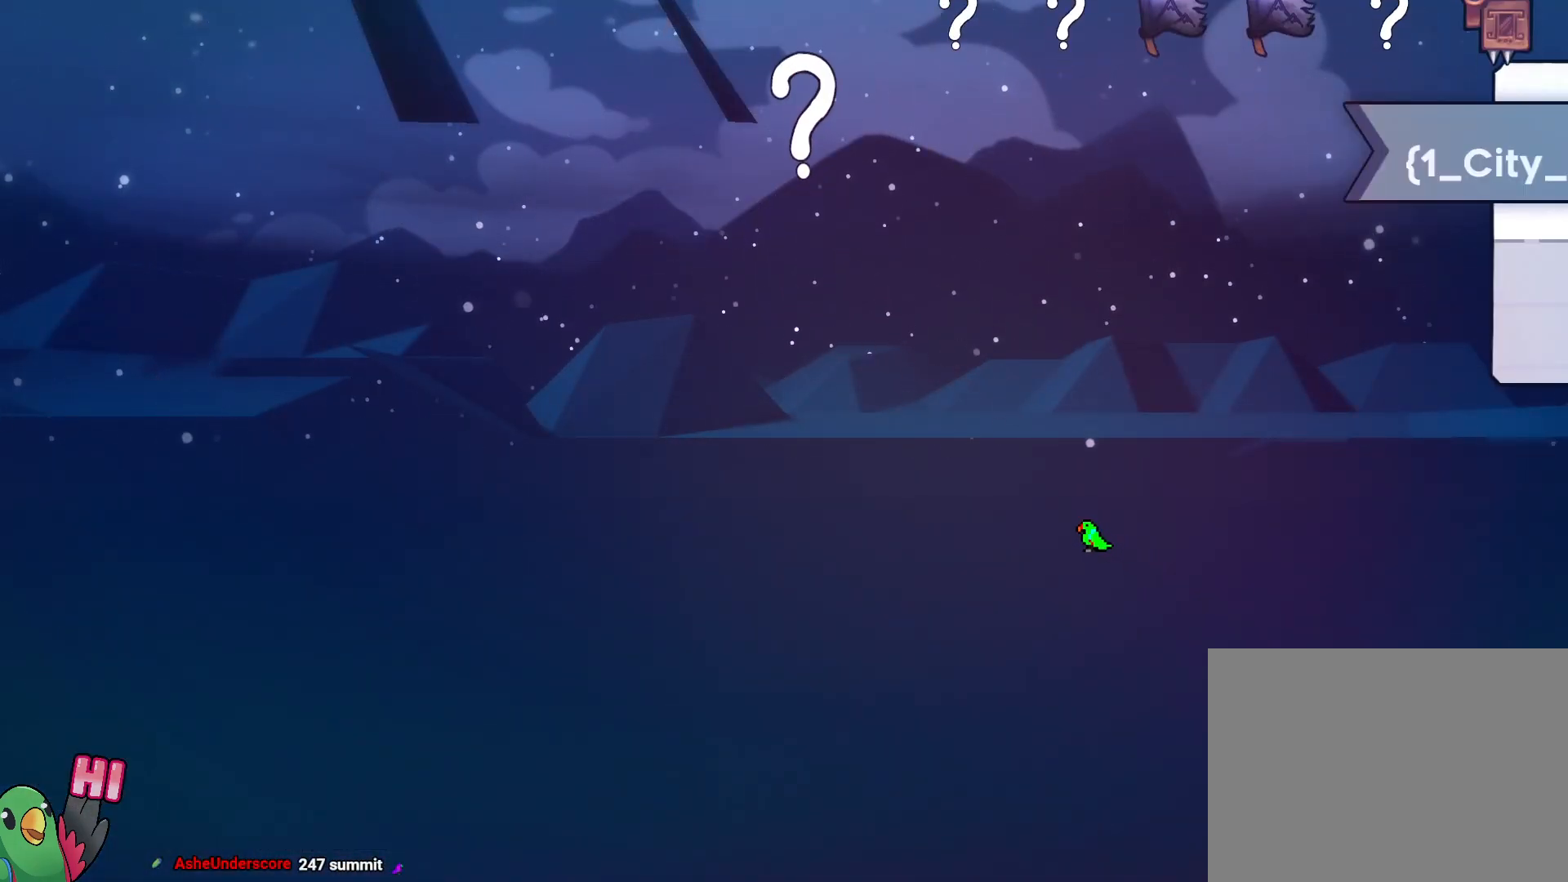
{"buttons": [], "left_stick": "center", "right_stick": "center", "events": [[33, "B", "up"]]}
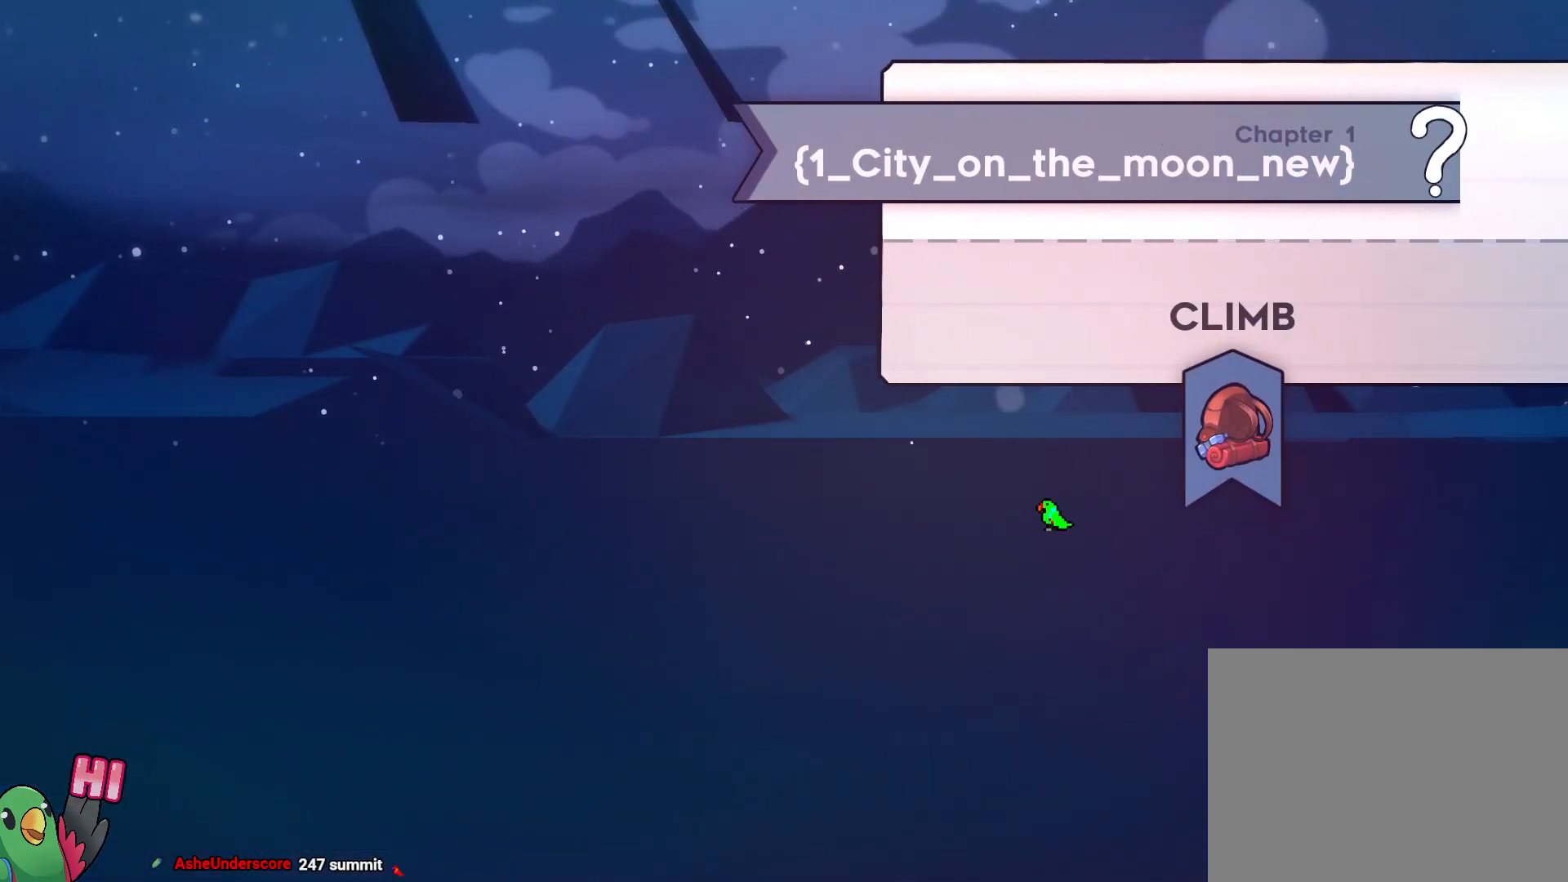
{"buttons": ["A"], "left_stick": "center", "right_stick": "center", "events": [[500, "A", "down"]]}
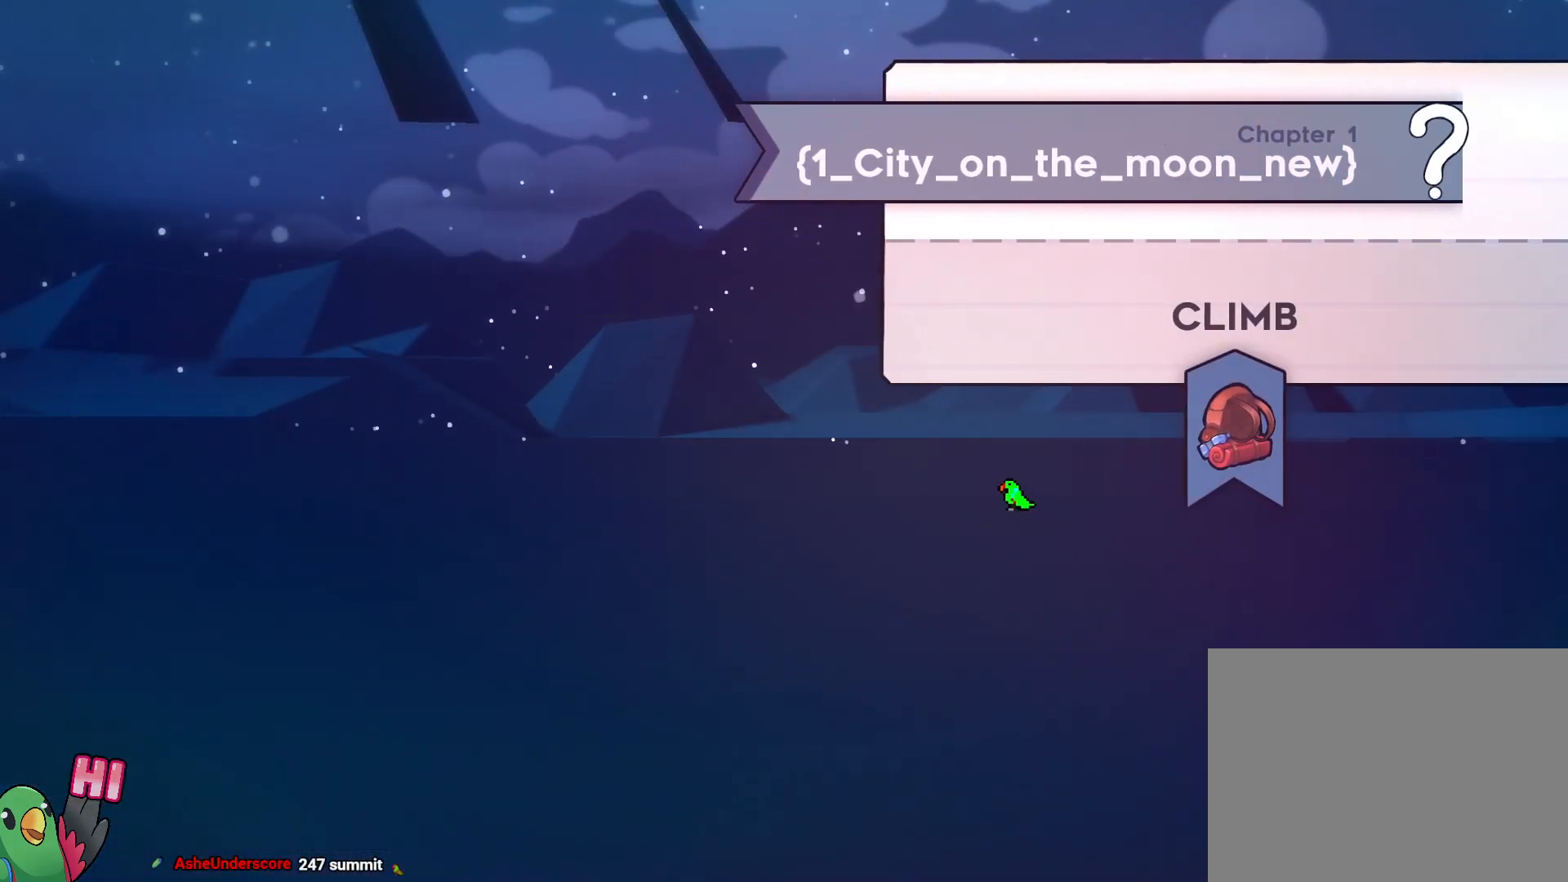
{"buttons": [], "left_stick": "center", "right_stick": "center", "events": [[83, "A", "up"]]}
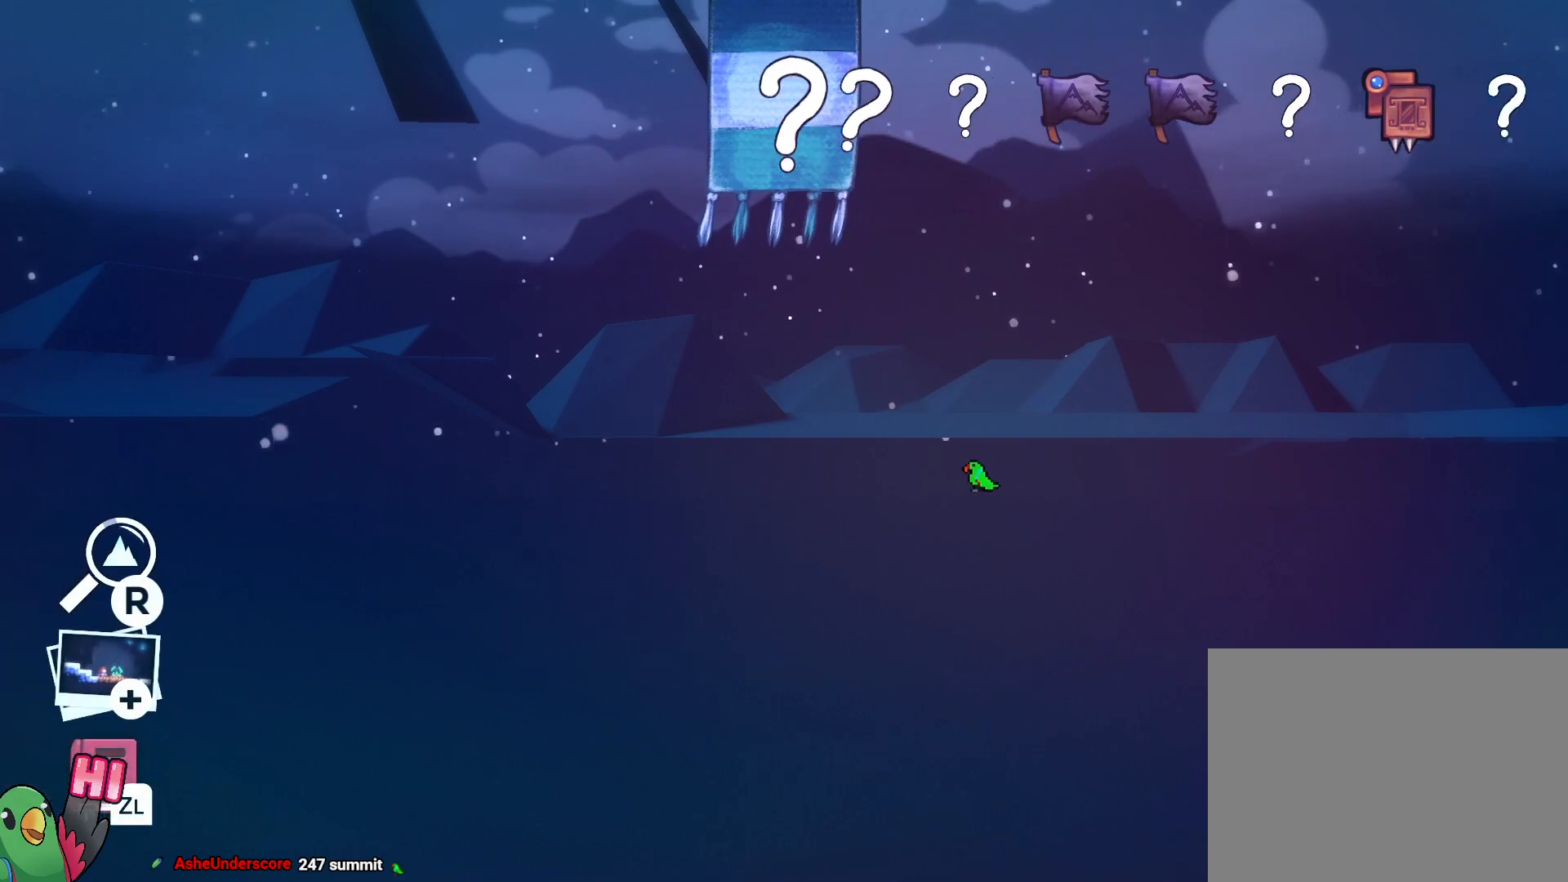
{"buttons": [], "left_stick": "center", "right_stick": "center", "events": [[17, "left_stick", "down-right"], [183, "left_stick", "center"]]}
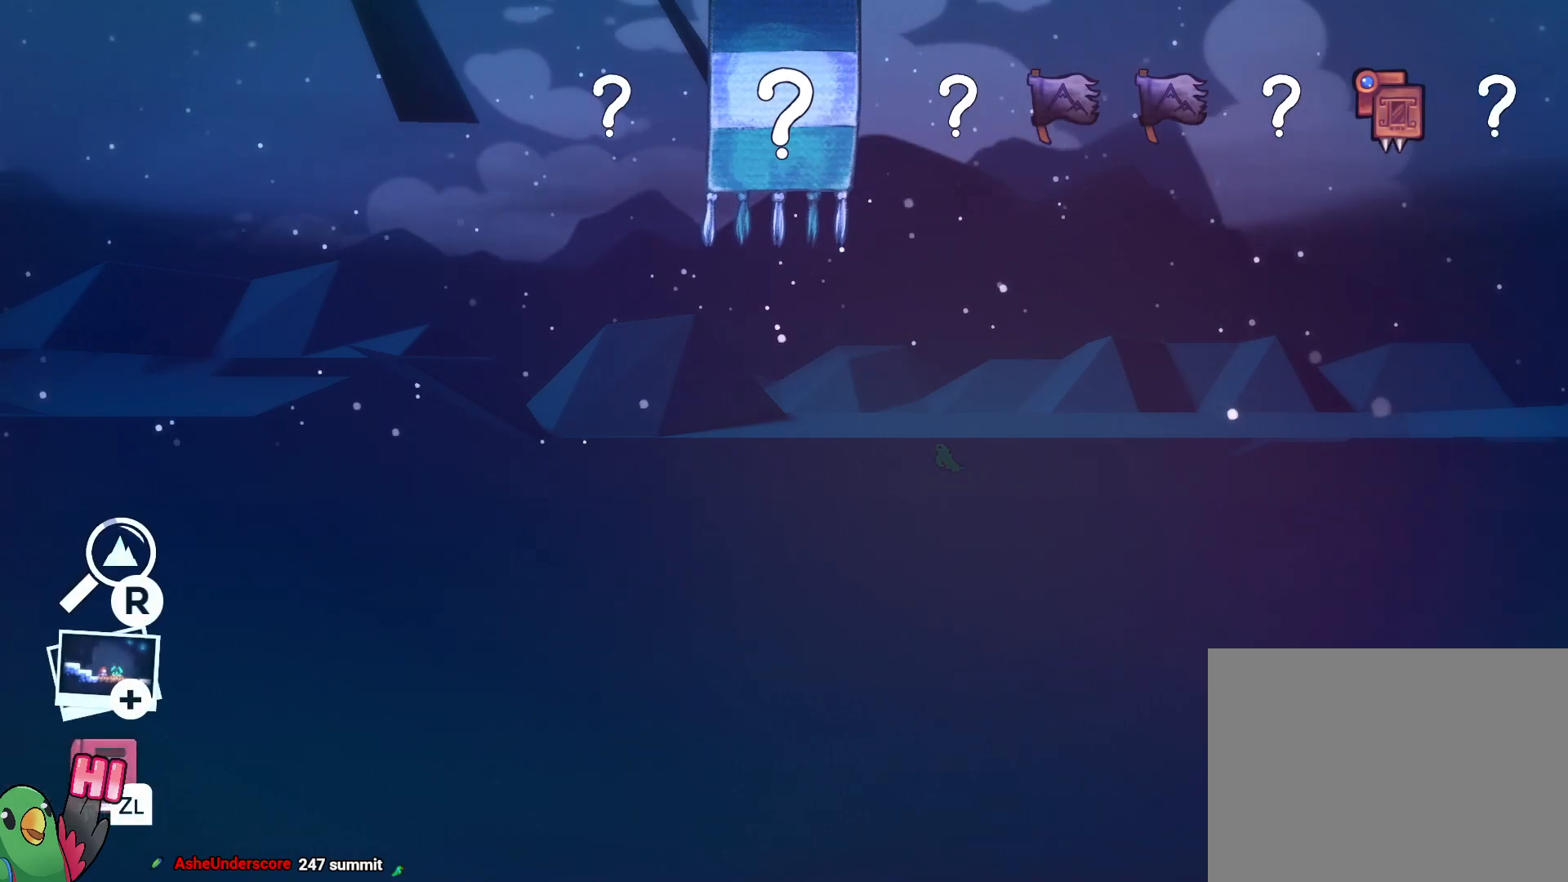
{"buttons": [], "left_stick": "center", "right_stick": "center", "events": [[67, "B", "down"], [217, "B", "up"]]}
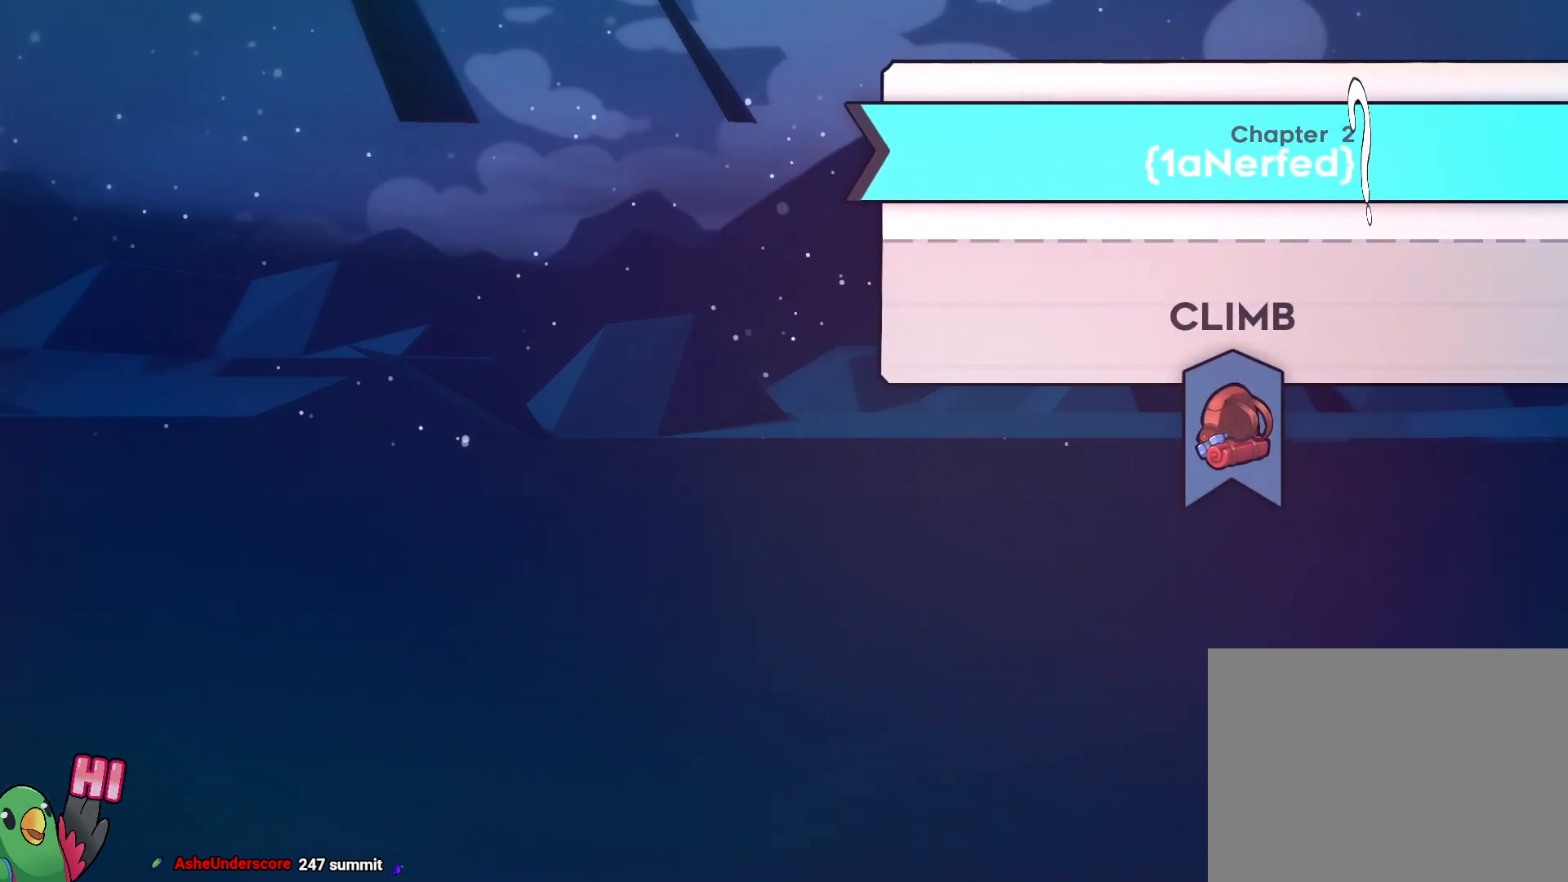
{"buttons": [], "left_stick": "center", "right_stick": "center", "events": []}
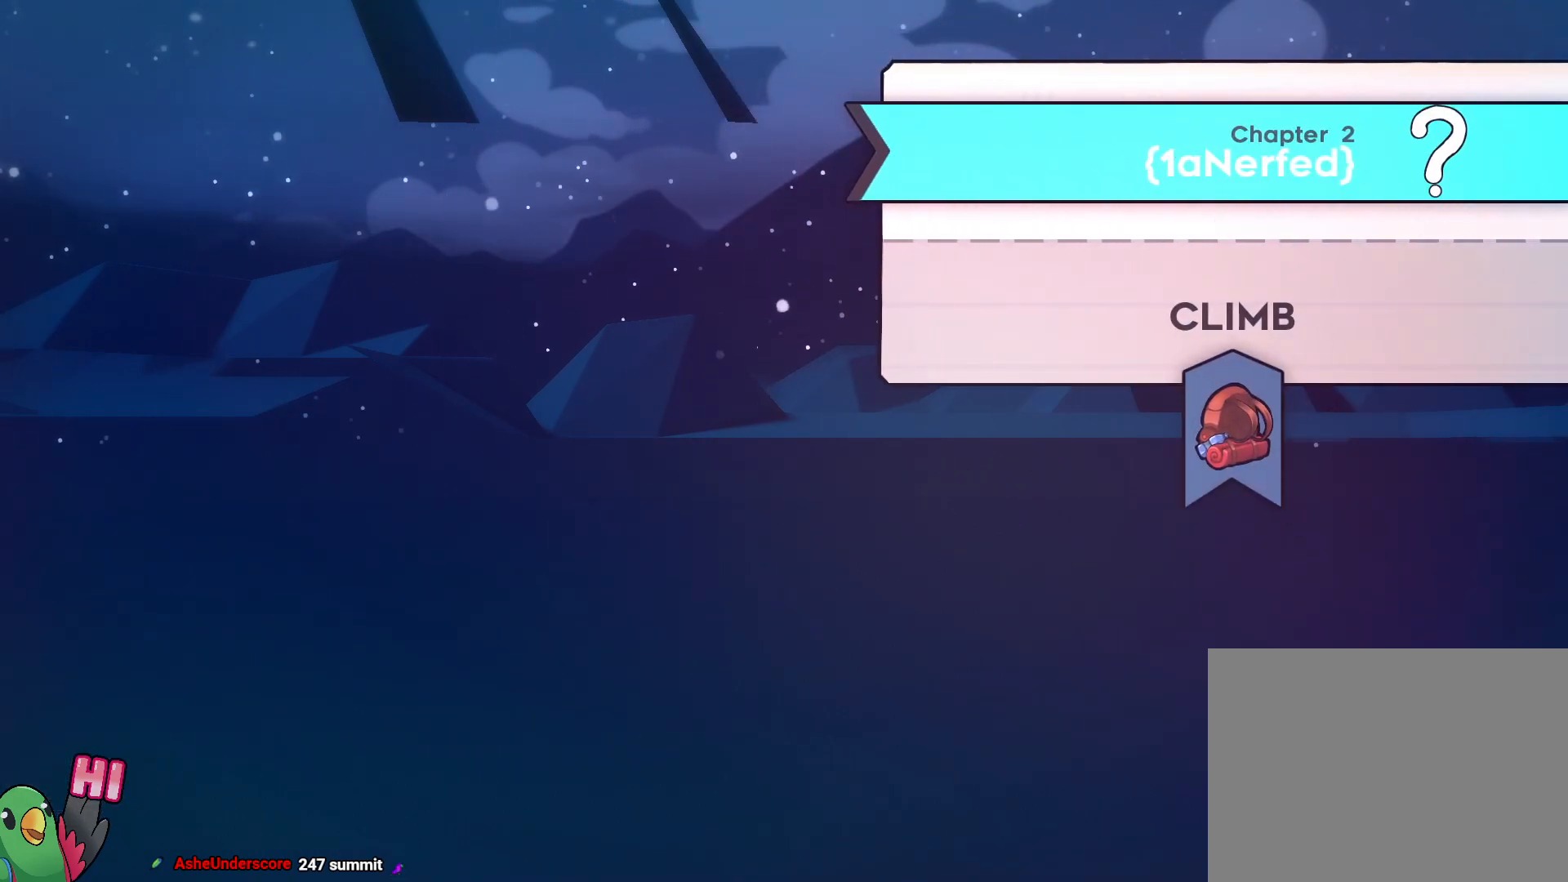
{"buttons": [], "left_stick": "center", "right_stick": "center", "events": [[17, "A", "down"], [133, "A", "up"]]}
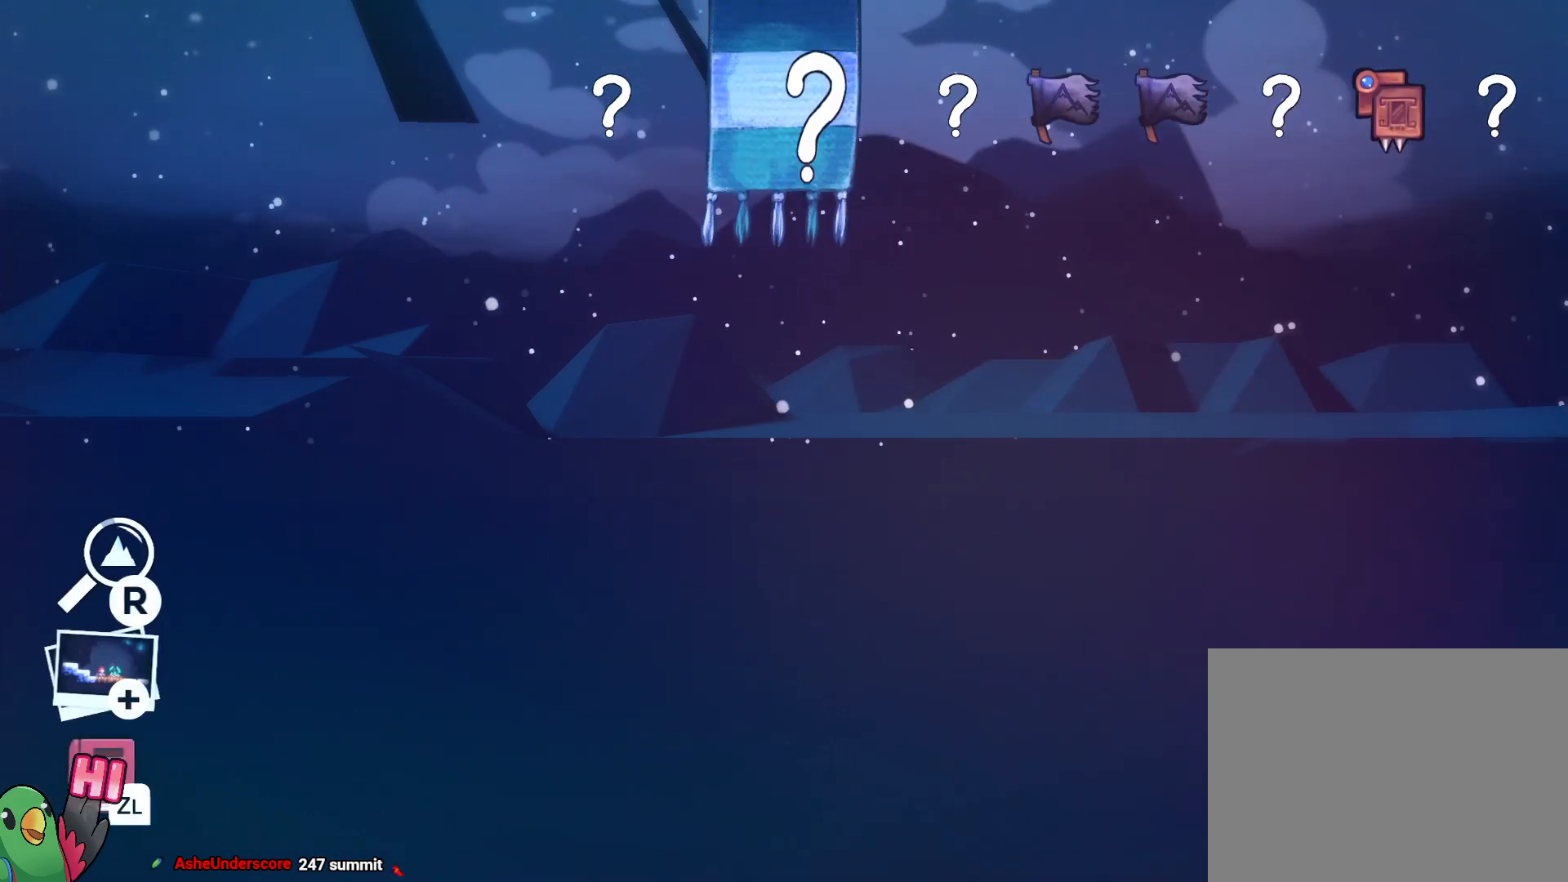
{"buttons": ["B"], "left_stick": "center", "right_stick": "center", "events": [[500, "B", "down"]]}
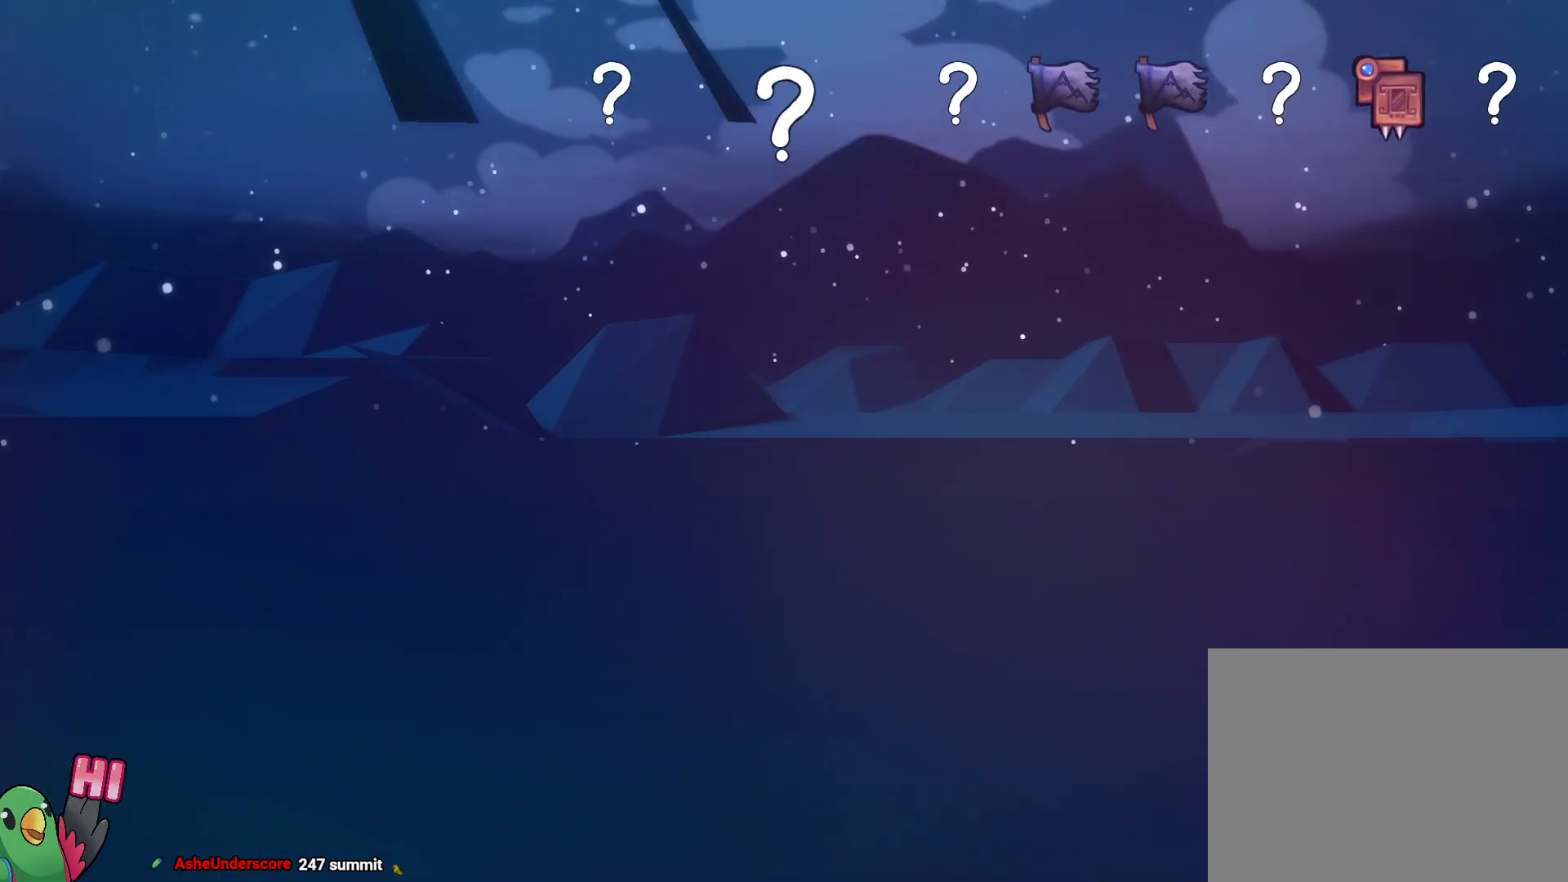
{"buttons": [], "left_stick": "center", "right_stick": "center", "events": [[117, "B", "up"]]}
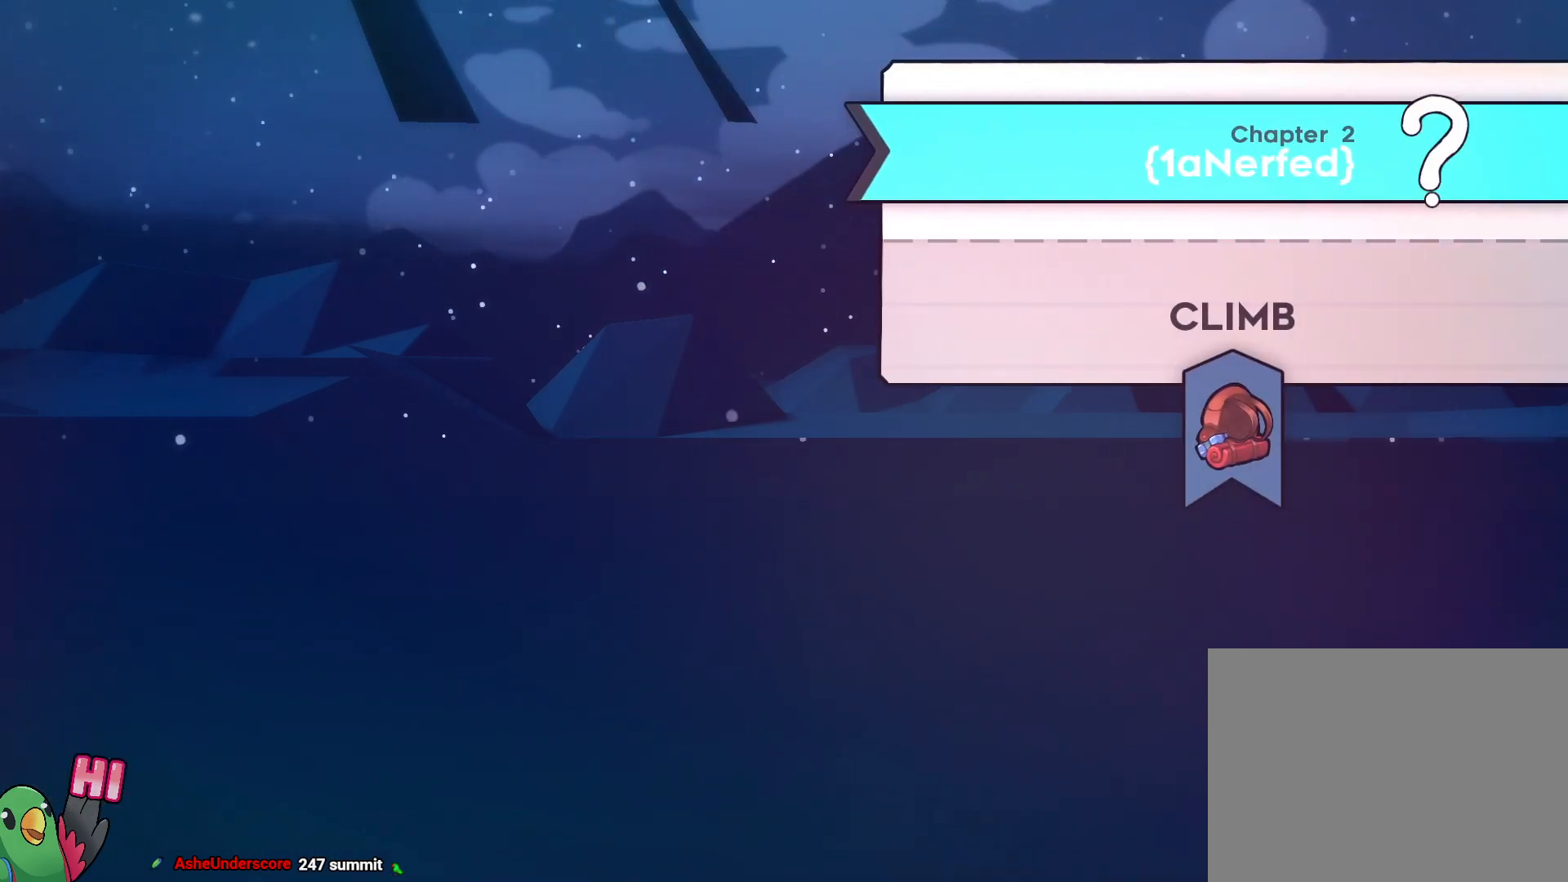
{"buttons": [], "left_stick": "center", "right_stick": "center", "events": [[217, "A", "down"], [350, "A", "up"]]}
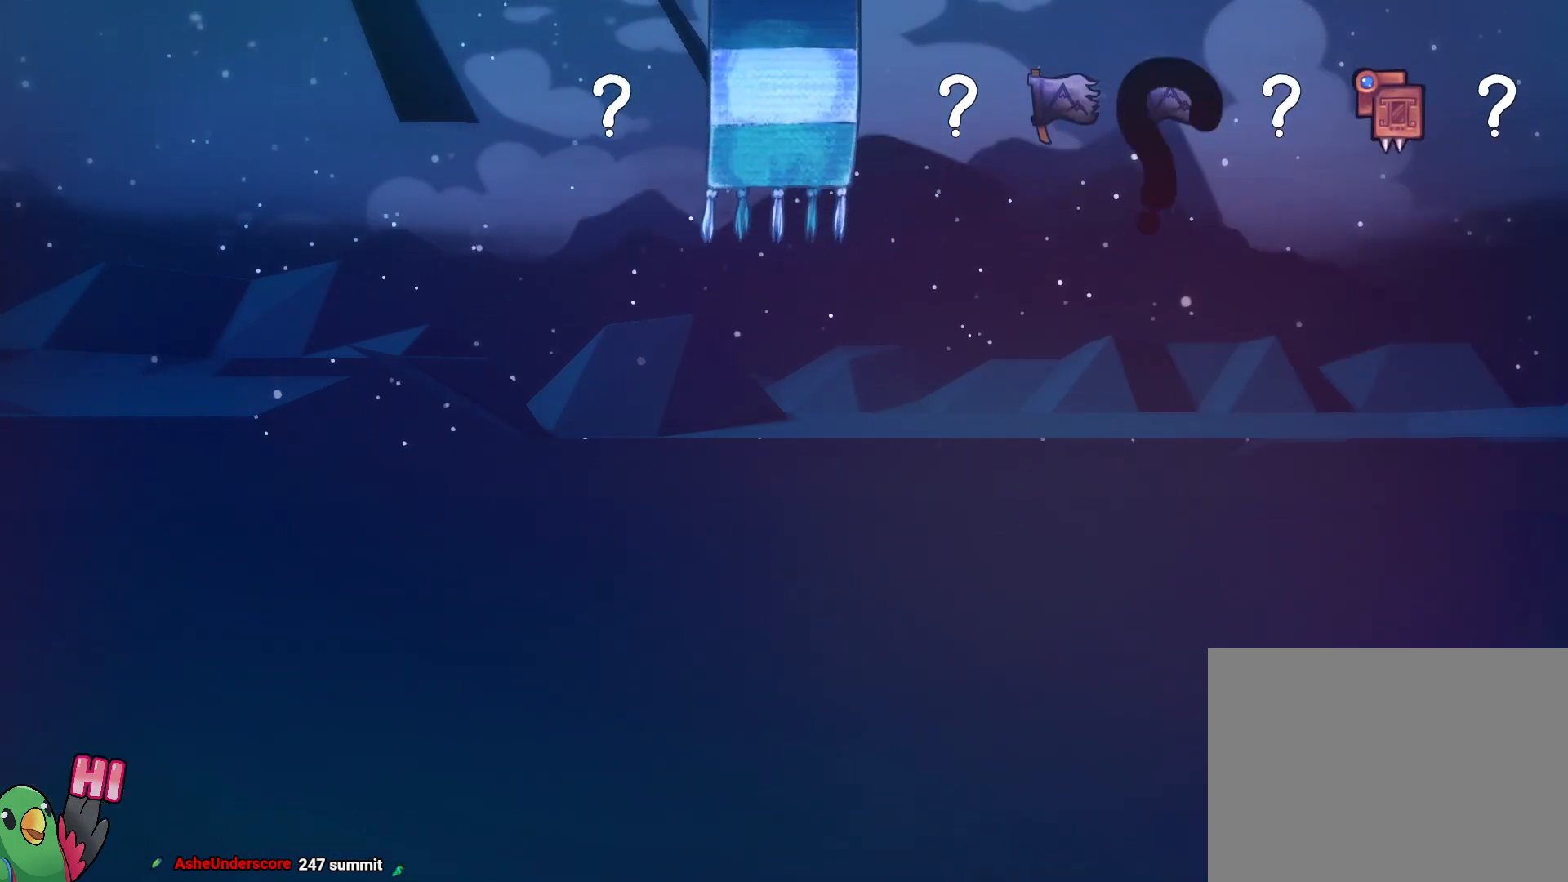
{"buttons": ["B"], "left_stick": "center", "right_stick": "center", "events": [[133, "left_stick", "right"], [317, "left_stick", "center"], [417, "B", "down"]]}
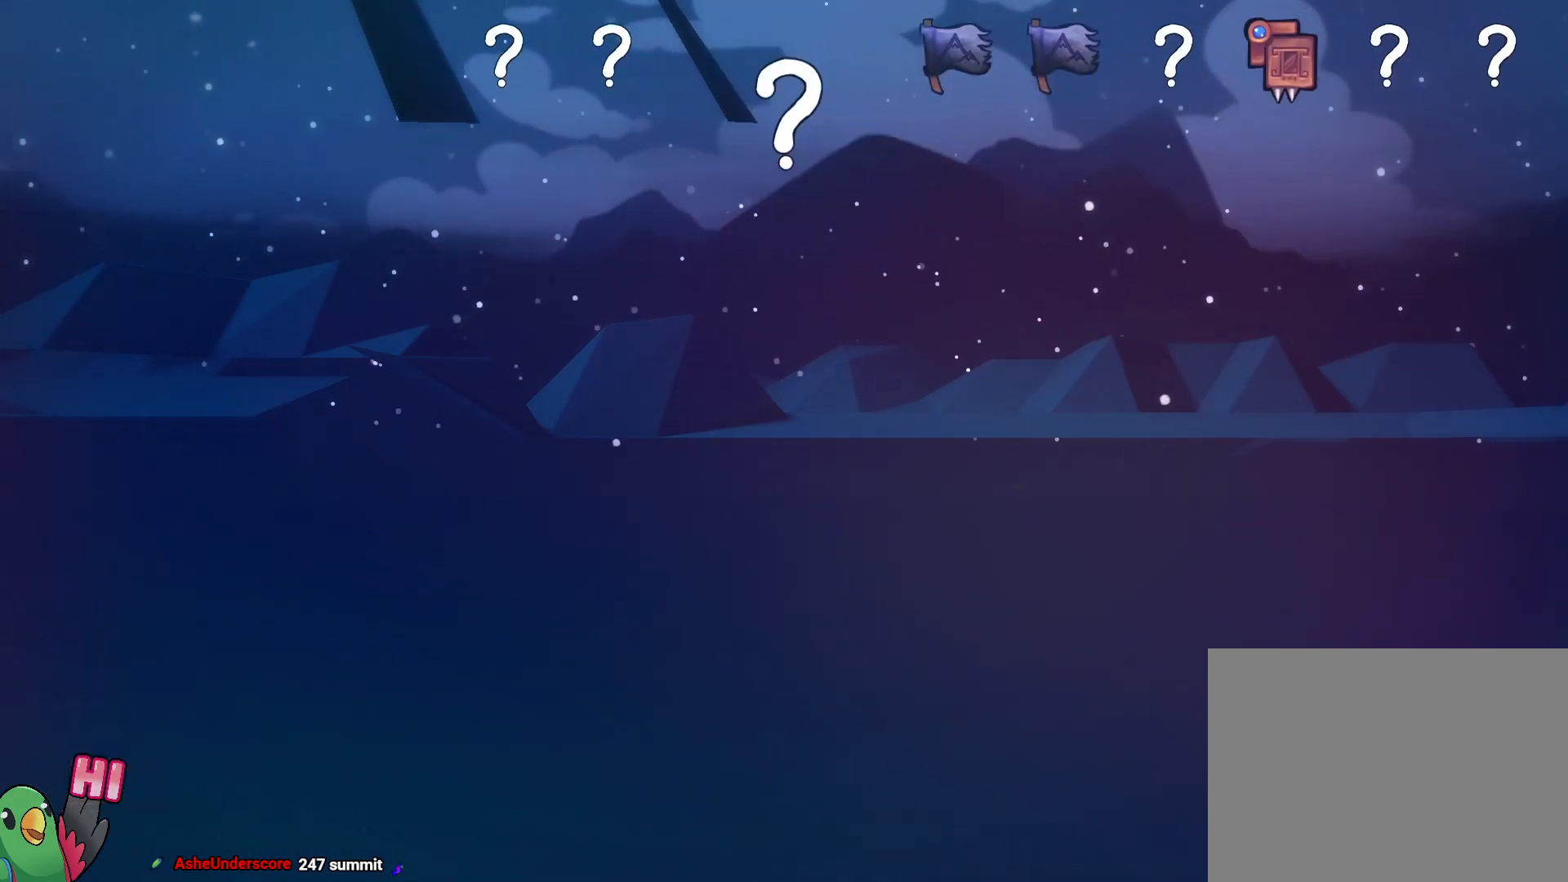
{"buttons": [], "left_stick": "center", "right_stick": "center", "events": [[50, "B", "up"]]}